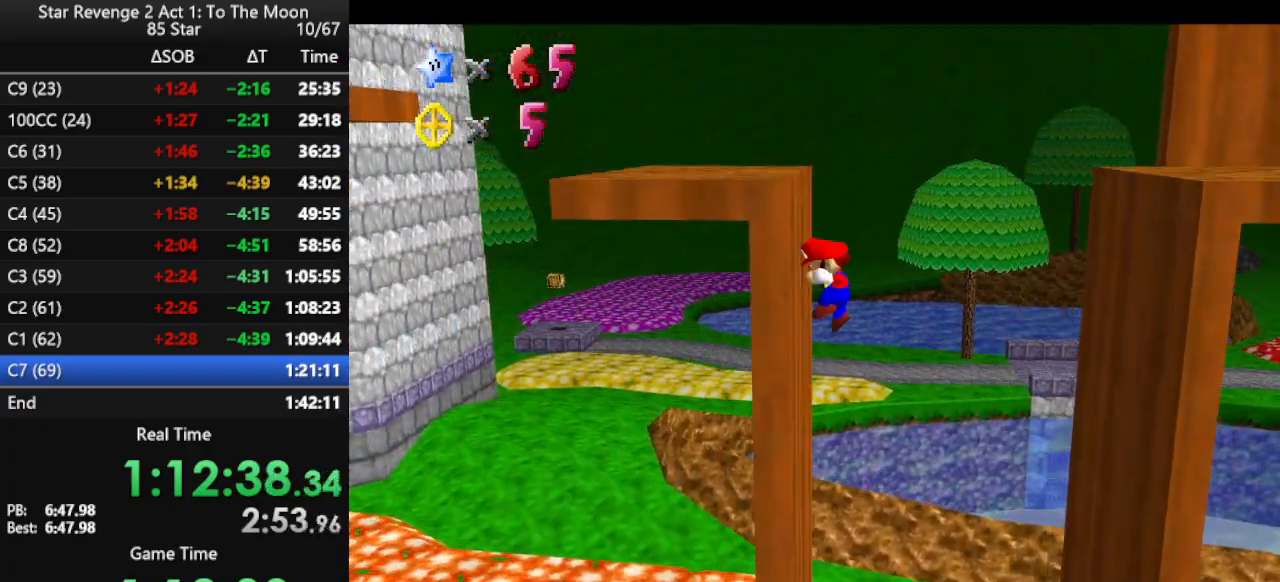
Gameplay with a controller (Nintendo layout); each line is a JSON object with the inputs held at the frame after it. "events" lists button and stick changes between this image and that frame as [ms after this image, input, new state], when the widget could be followed in between. Not read: L3 R3.
{"buttons": [], "left_stick": "up-right", "events": [[33, "A", "down"], [100, "left_stick", "right"], [267, "A", "up"], [267, "left_stick", "up-right"], [400, "C_LEFT", "down"], [500, "C_LEFT", "up"]]}
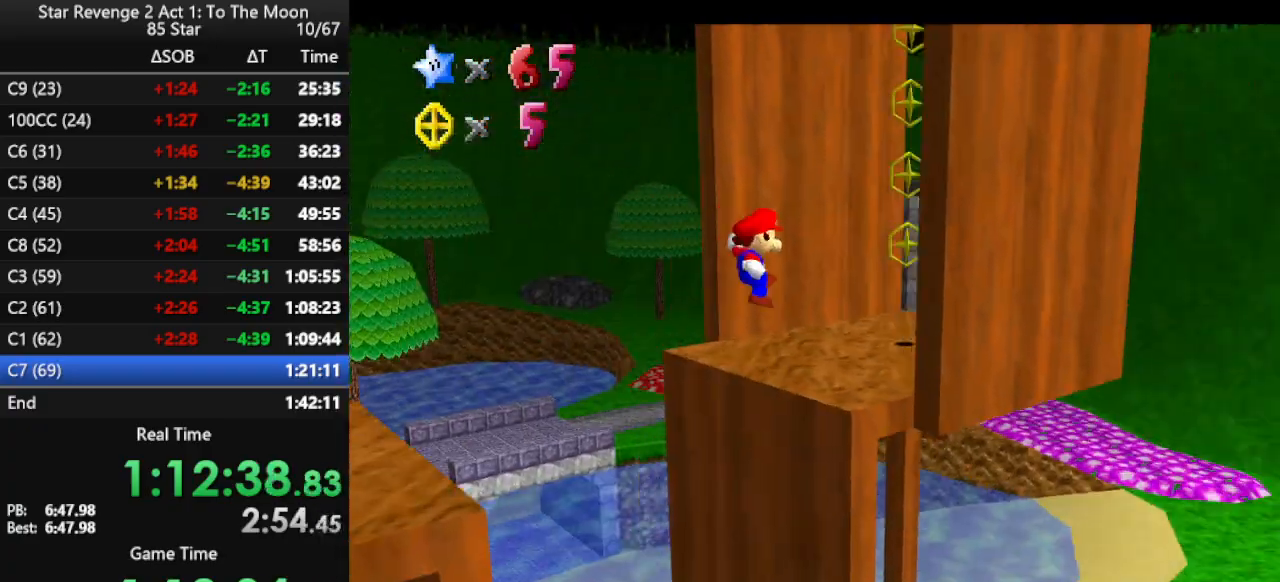
{"buttons": ["A"], "left_stick": "down", "events": [[67, "C_LEFT", "down"], [200, "C_LEFT", "up"], [267, "left_stick", "up"], [400, "left_stick", "down"], [467, "A", "down"]]}
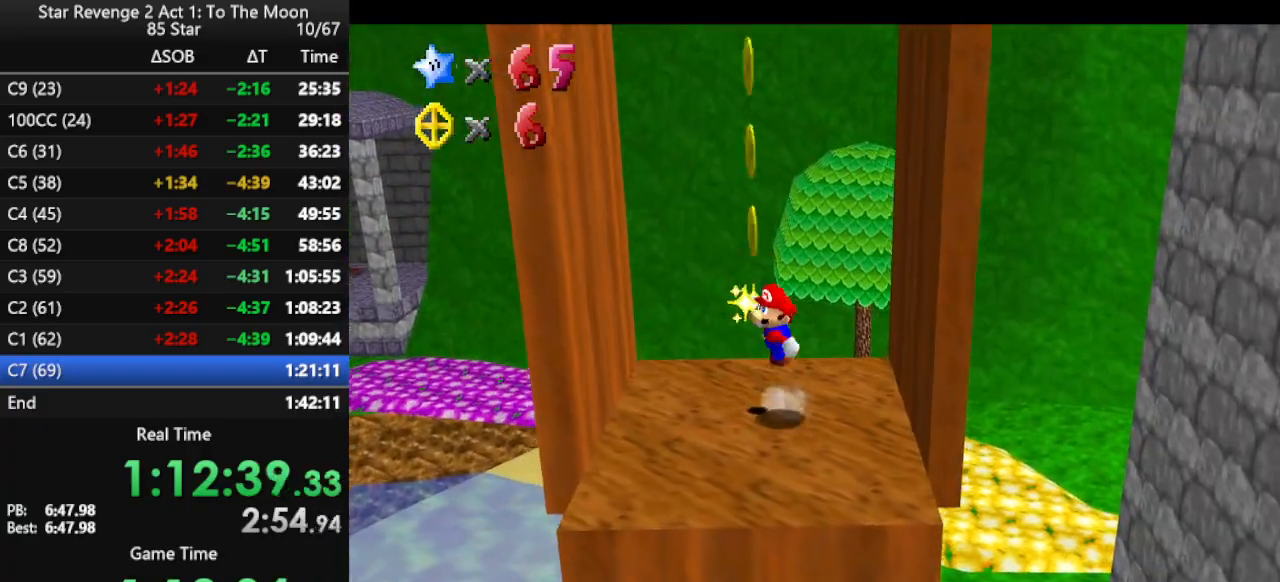
{"buttons": ["C_RIGHT"], "left_stick": "down-right", "events": [[67, "left_stick", "left"], [133, "left_stick", "up"], [300, "A", "up"], [433, "left_stick", "right"], [500, "C_RIGHT", "down"], [500, "left_stick", "down-right"]]}
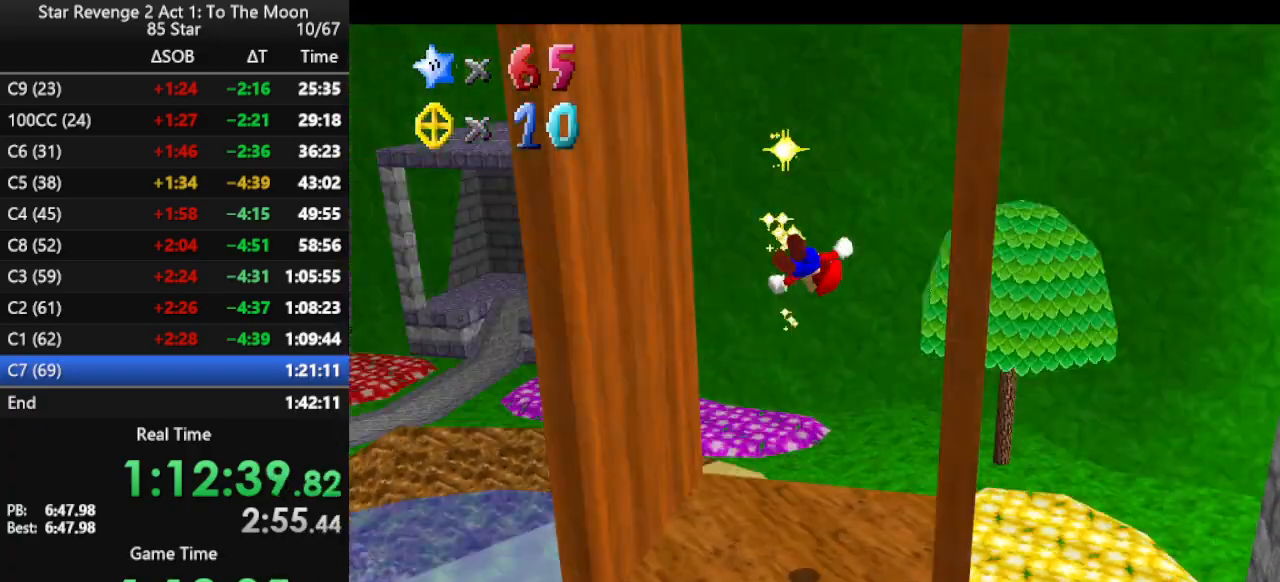
{"buttons": [], "left_stick": "left", "events": [[33, "left_stick", "down"], [133, "C_RIGHT", "up"], [333, "left_stick", "down-left"], [467, "left_stick", "left"]]}
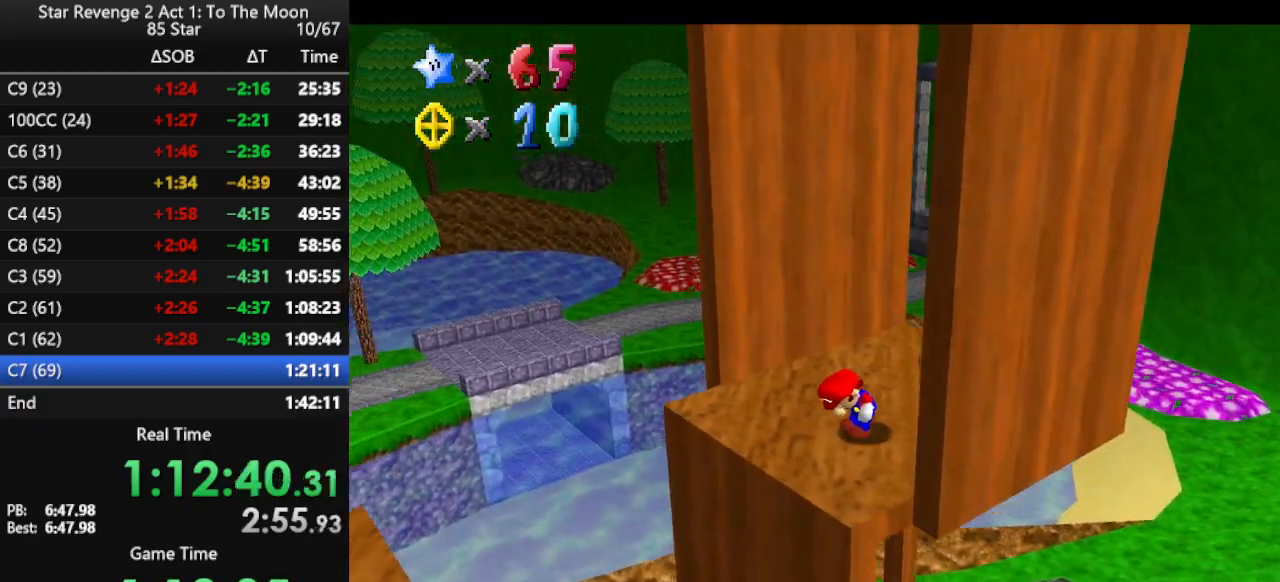
{"buttons": [], "left_stick": "up-left", "events": [[433, "left_stick", "up-left"]]}
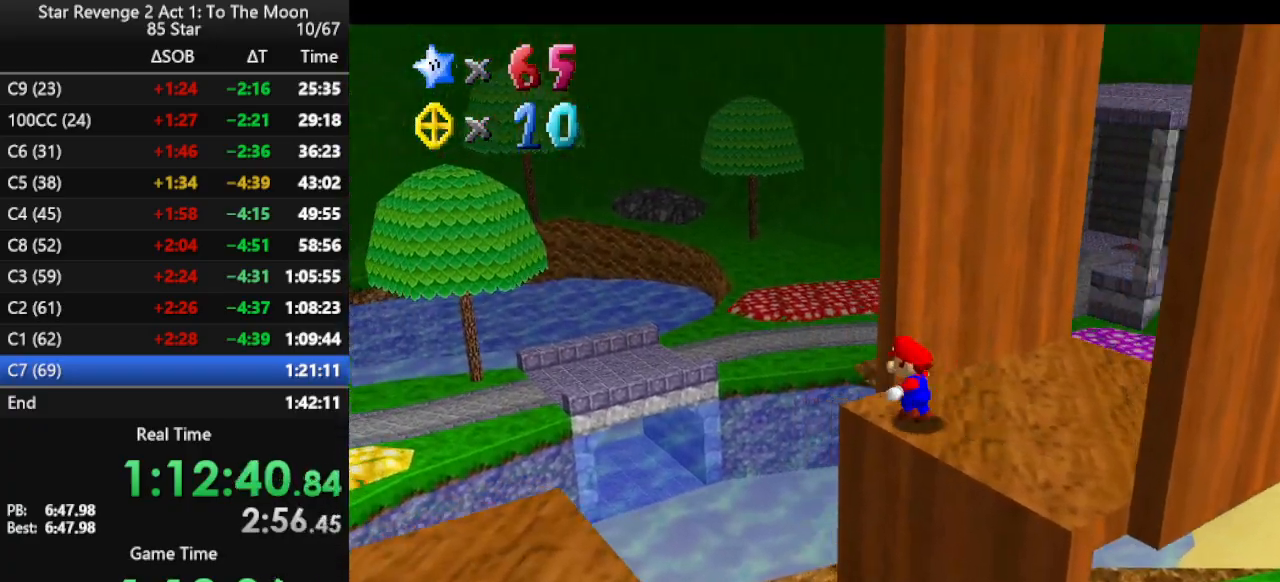
{"buttons": ["A", "Z"], "left_stick": "up-left", "events": [[167, "Z", "down"], [200, "A", "down"]]}
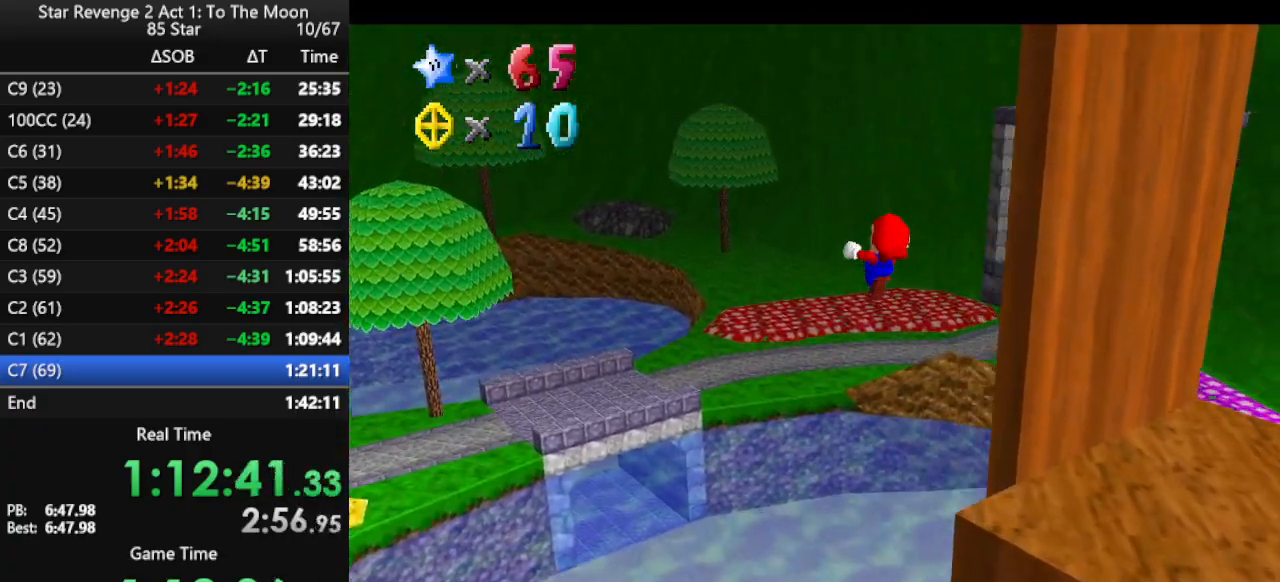
{"buttons": ["A", "Z"], "left_stick": "up-left", "events": []}
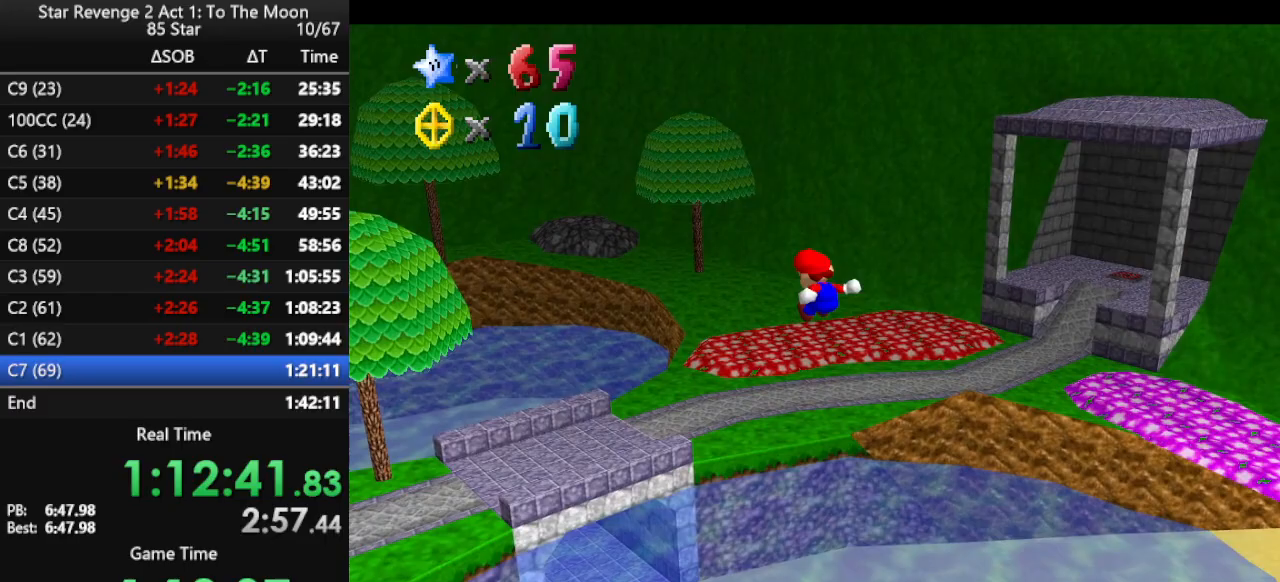
{"buttons": [], "left_stick": "up", "events": [[67, "Z", "up"], [133, "A", "up"], [200, "R1", "down"], [333, "R1", "up"], [433, "A", "down"], [500, "A", "up"], [500, "left_stick", "up"]]}
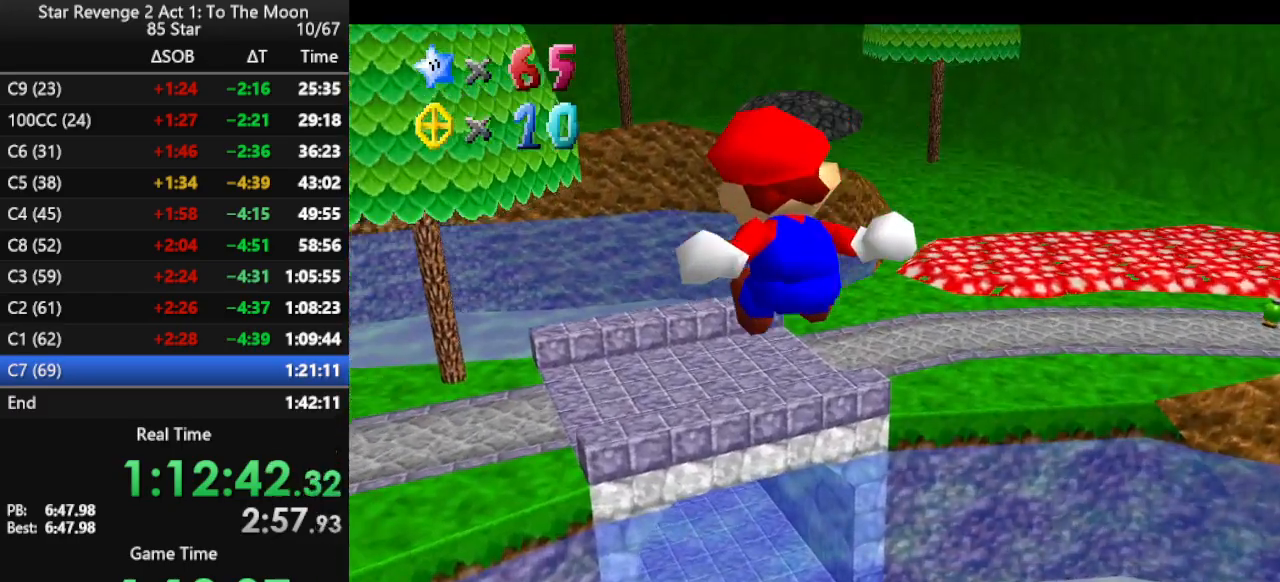
{"buttons": [], "left_stick": "up", "events": [[100, "A", "down"], [167, "A", "up"], [233, "A", "down"], [300, "A", "up"], [400, "A", "down"], [467, "A", "up"]]}
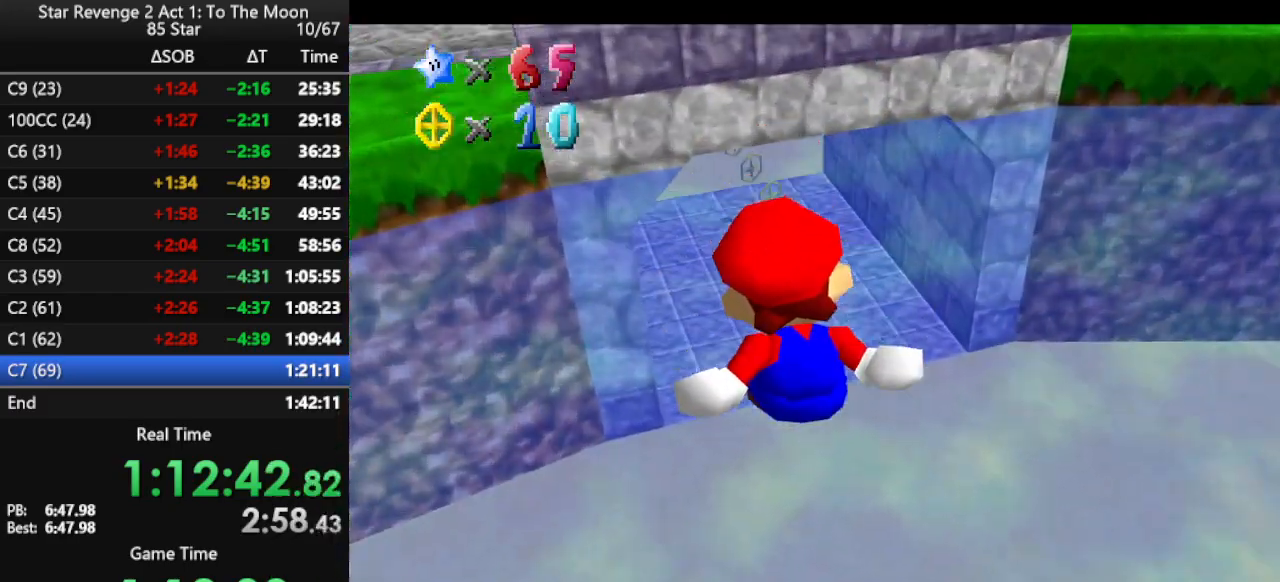
{"buttons": ["A"], "left_stick": "center", "events": [[33, "A", "down"], [100, "A", "up"], [167, "A", "down"], [233, "A", "up"], [300, "A", "down"], [400, "A", "up"], [467, "A", "down"], [467, "left_stick", "center"]]}
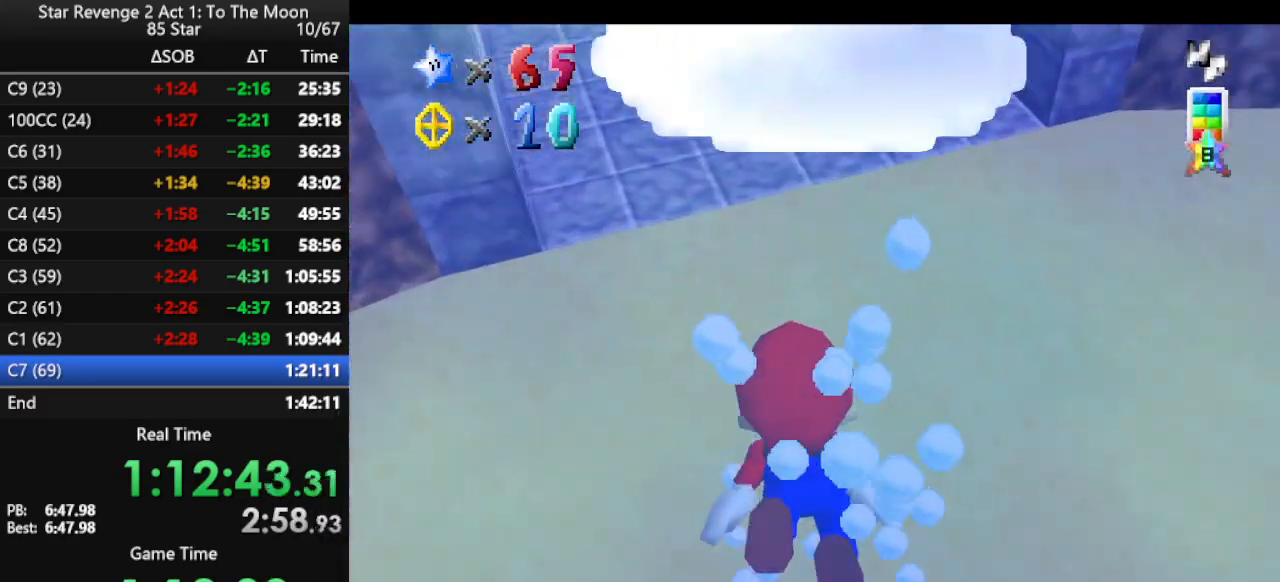
{"buttons": ["A"], "left_stick": "center", "events": [[67, "A", "up"], [133, "A", "down"], [267, "A", "up"], [433, "A", "down"]]}
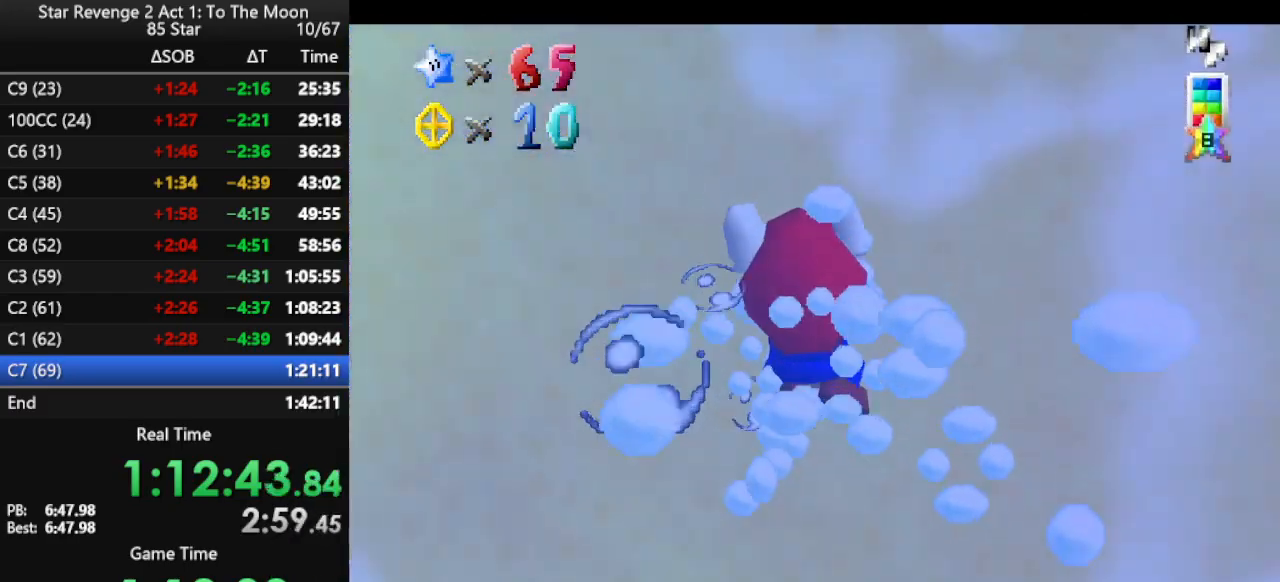
{"buttons": ["A"], "left_stick": "center", "events": [[200, "A", "up"], [467, "A", "down"]]}
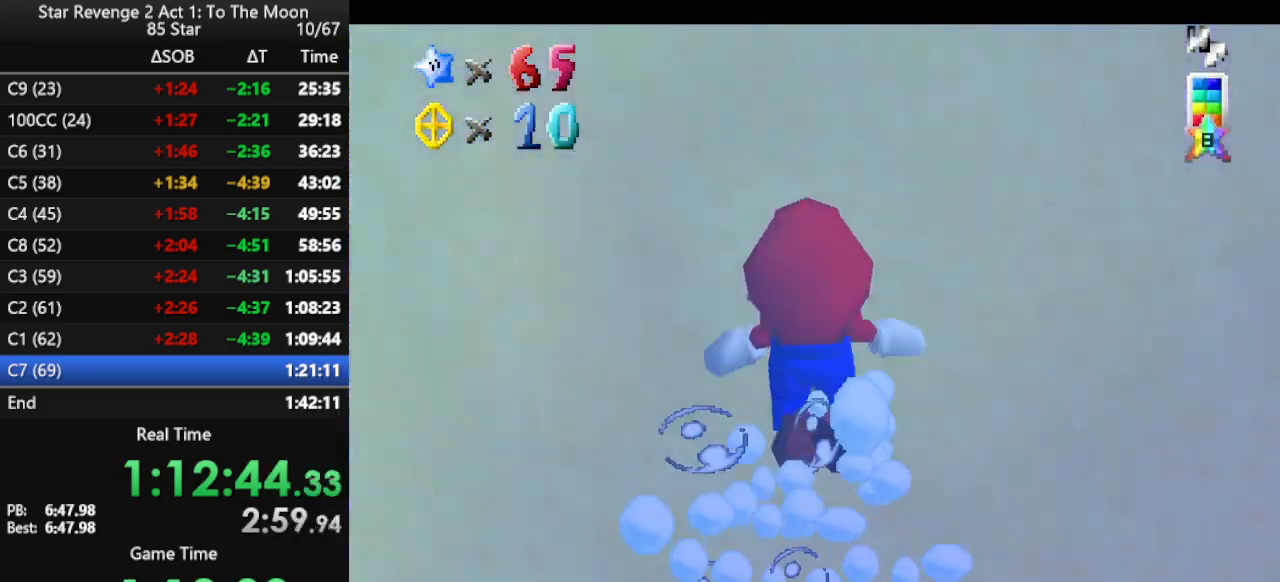
{"buttons": [], "left_stick": "center", "events": [[267, "A", "up"]]}
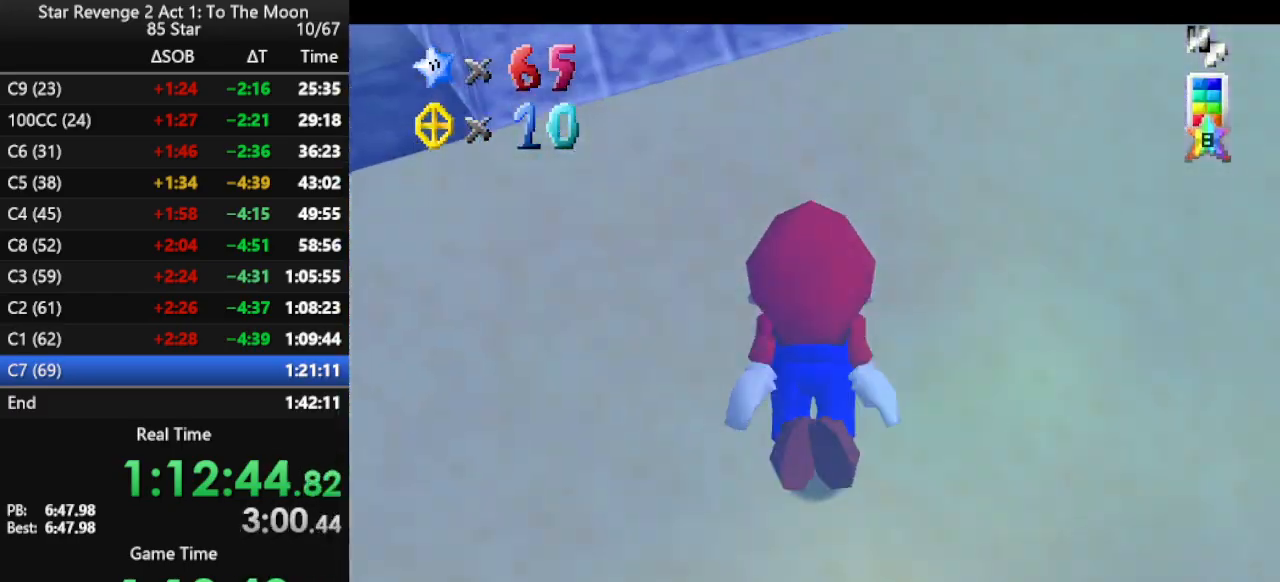
{"buttons": [], "left_stick": "center", "events": [[100, "A", "down"], [267, "left_stick", "left"], [433, "A", "up"], [500, "left_stick", "center"]]}
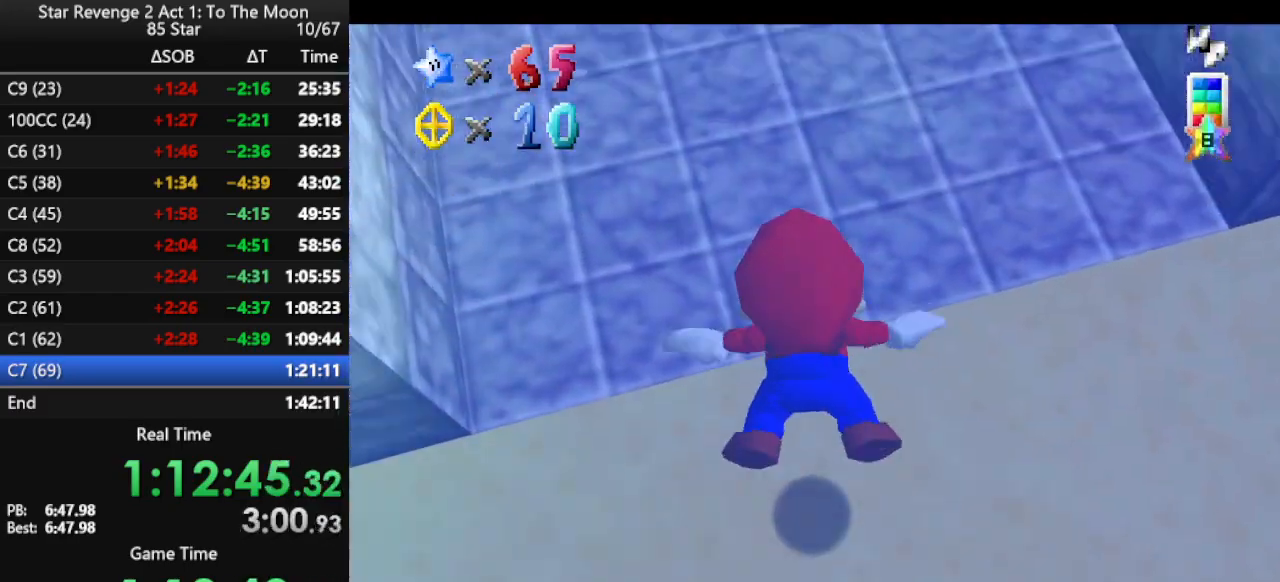
{"buttons": ["A"], "left_stick": "left", "events": [[267, "A", "down"], [500, "left_stick", "left"]]}
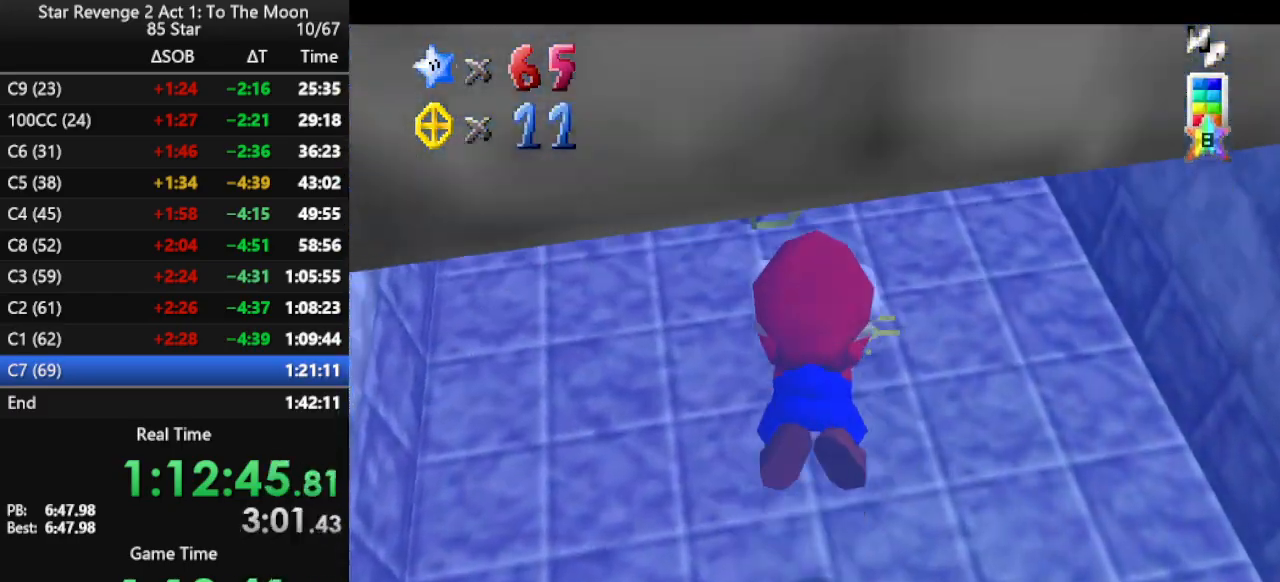
{"buttons": ["A"], "left_stick": "left", "events": [[33, "left_stick", "up-left"], [67, "A", "up"], [333, "left_stick", "center"], [400, "left_stick", "left"], [433, "A", "down"]]}
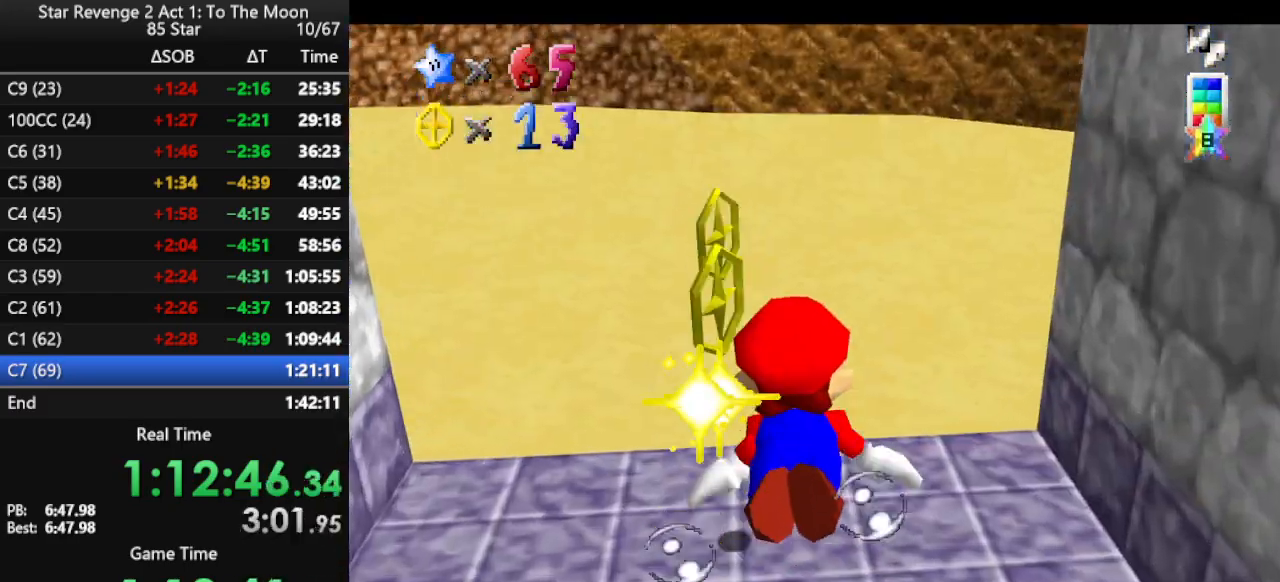
{"buttons": [], "left_stick": "left", "events": [[333, "A", "up"]]}
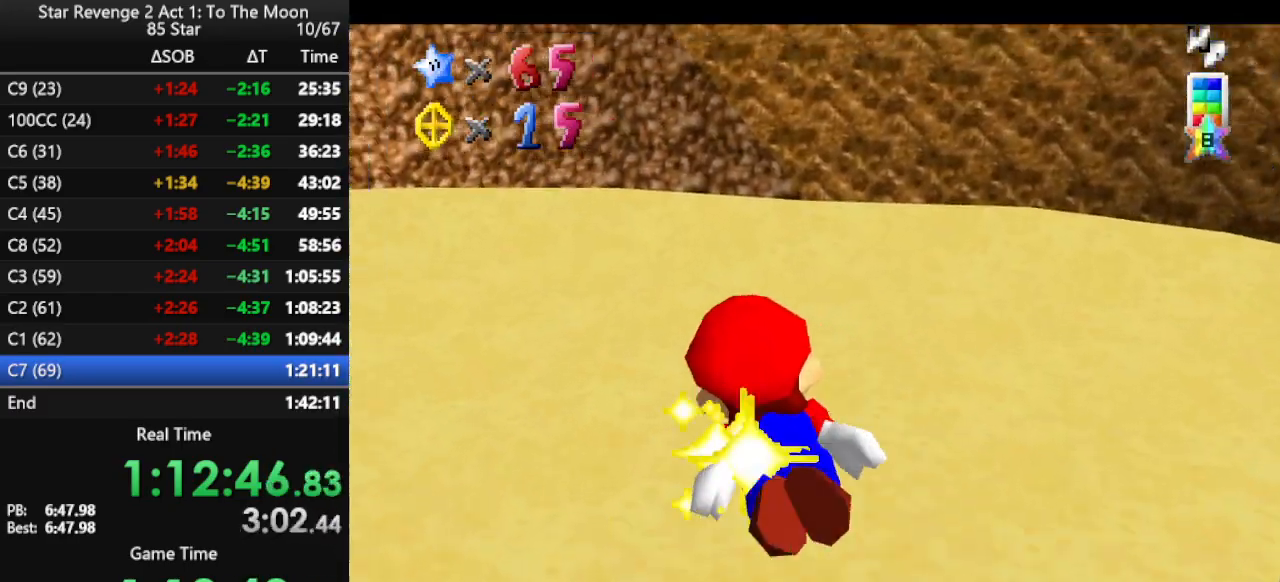
{"buttons": [], "left_stick": "left", "events": [[67, "A", "down"], [500, "A", "up"]]}
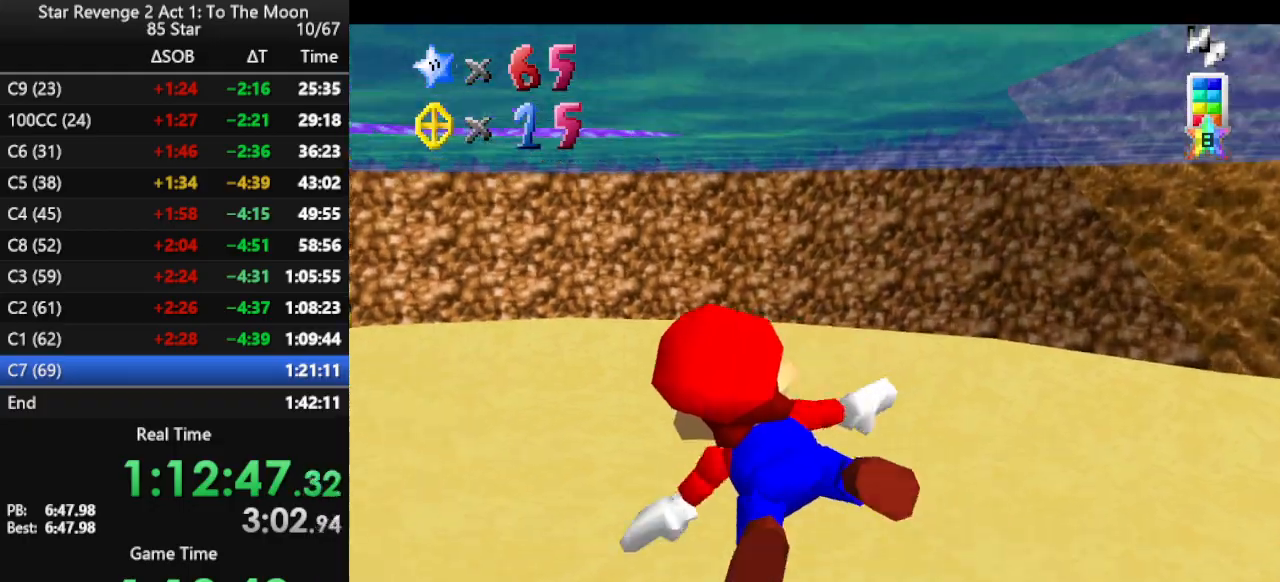
{"buttons": ["A"], "left_stick": "down-left", "events": [[267, "A", "down"], [367, "left_stick", "down-left"]]}
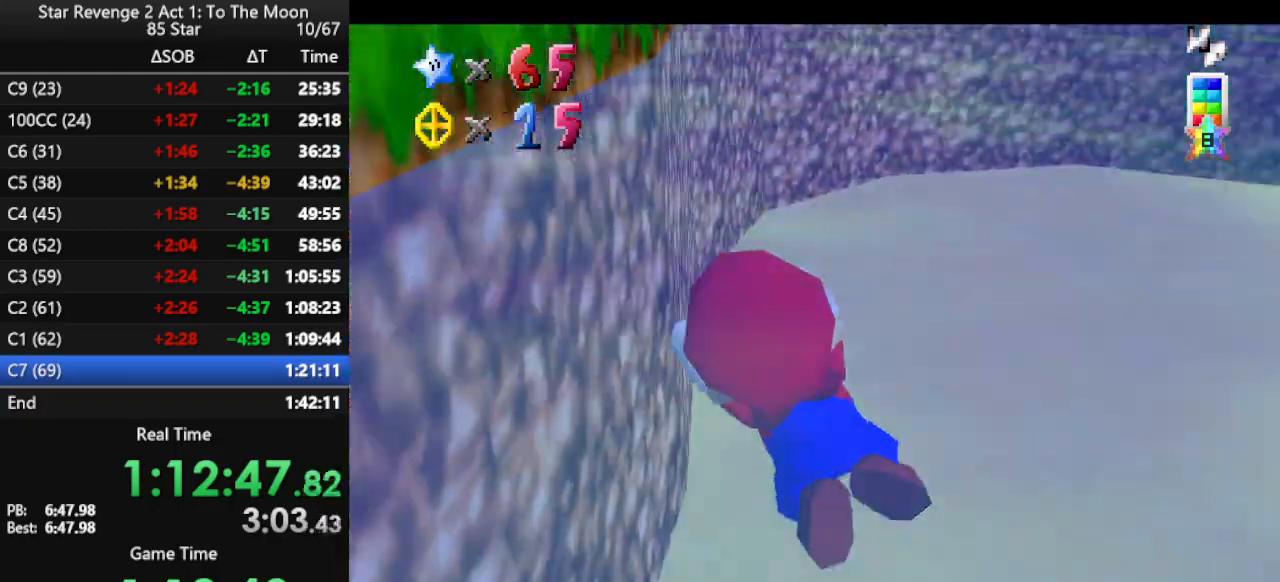
{"buttons": ["A"], "left_stick": "down", "events": [[100, "A", "up"], [200, "left_stick", "down"], [267, "A", "down"], [333, "A", "up"], [400, "A", "down"]]}
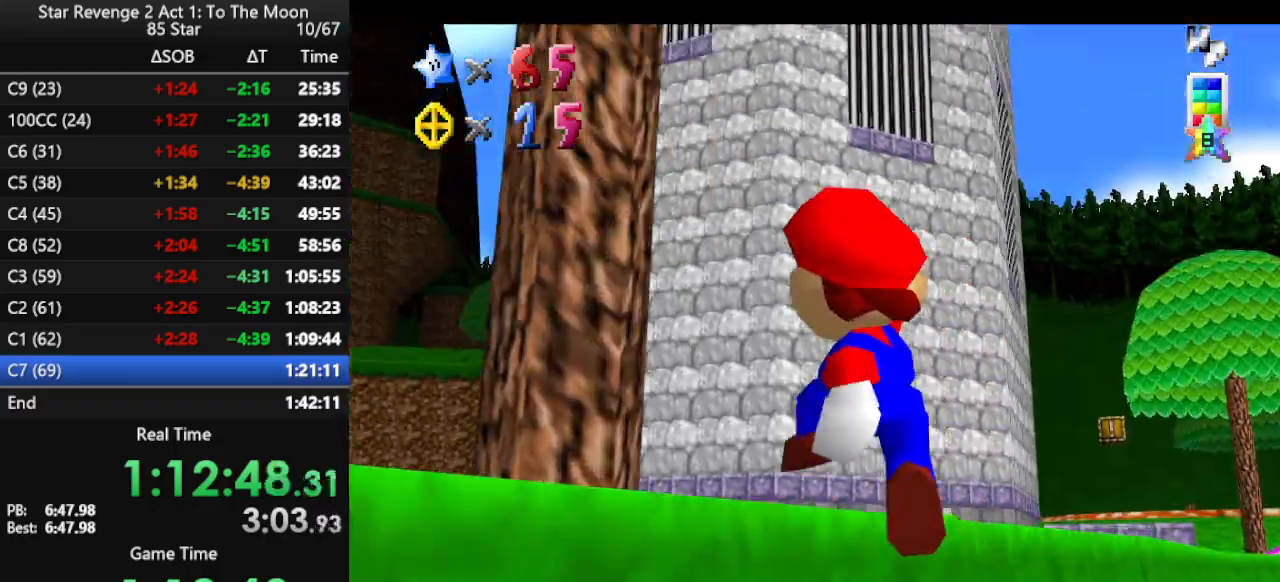
{"buttons": ["C_RIGHT"], "left_stick": "up", "events": [[33, "A", "up"], [67, "R1", "down"], [67, "left_stick", "left"], [133, "left_stick", "up-left"], [167, "R1", "up"], [267, "left_stick", "up"], [300, "C_RIGHT", "down"], [400, "C_RIGHT", "up"], [433, "C_RIGHT", "down"]]}
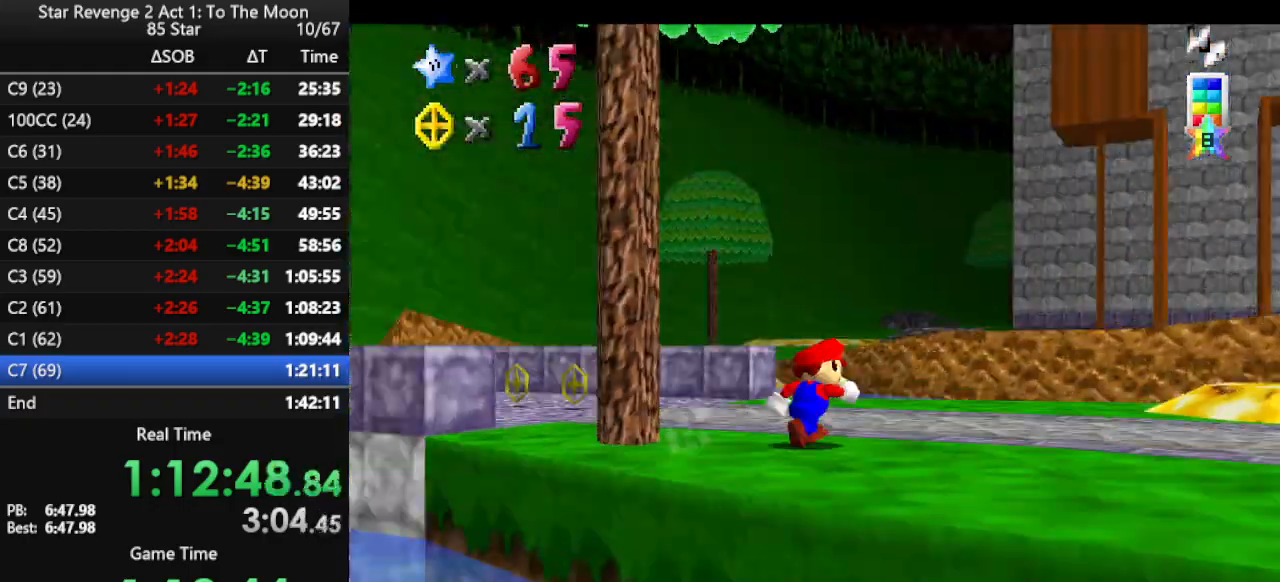
{"buttons": [], "left_stick": "up", "events": [[67, "C_RIGHT", "up"], [100, "C_RIGHT", "down"], [233, "C_RIGHT", "up"]]}
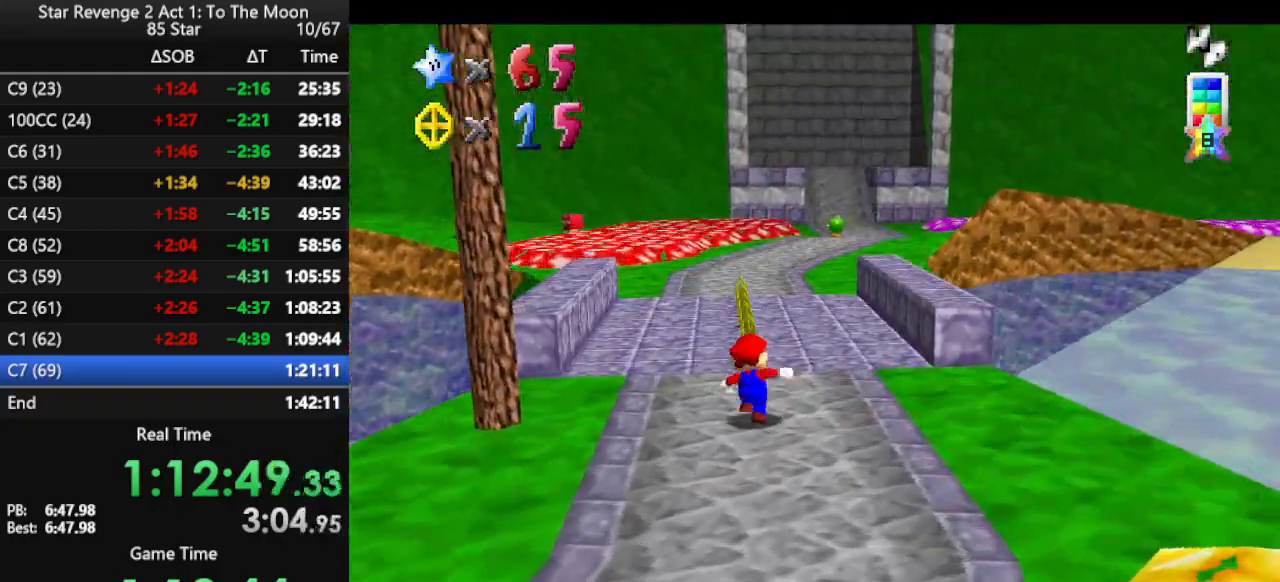
{"buttons": [], "left_stick": "up", "events": []}
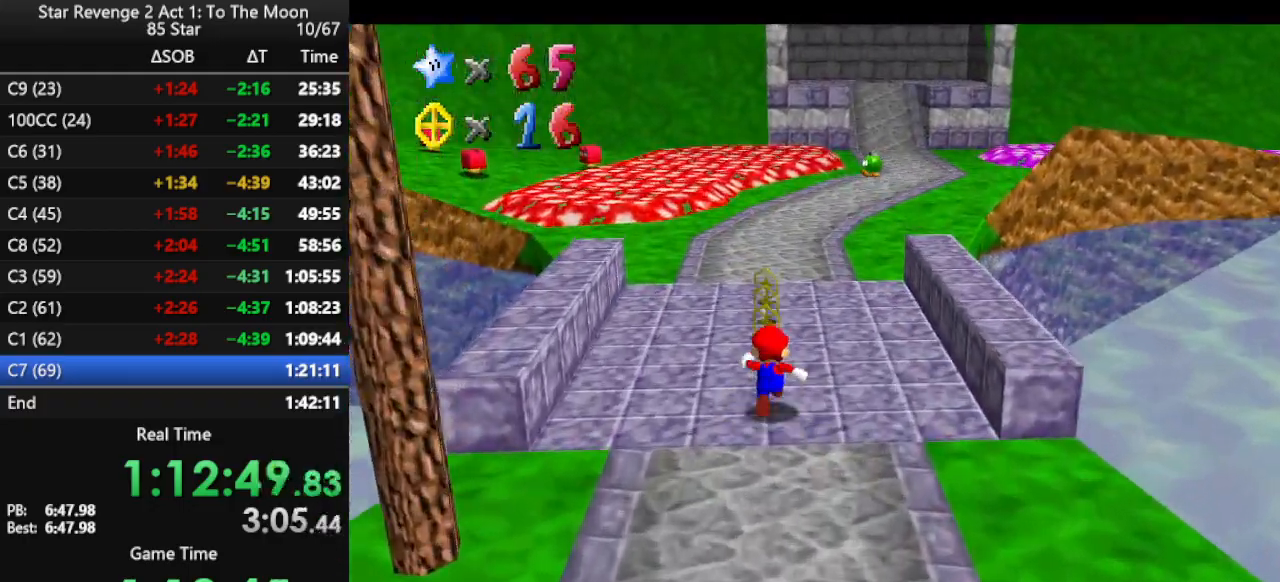
{"buttons": [], "left_stick": "up", "events": [[167, "B", "down"], [300, "B", "up"]]}
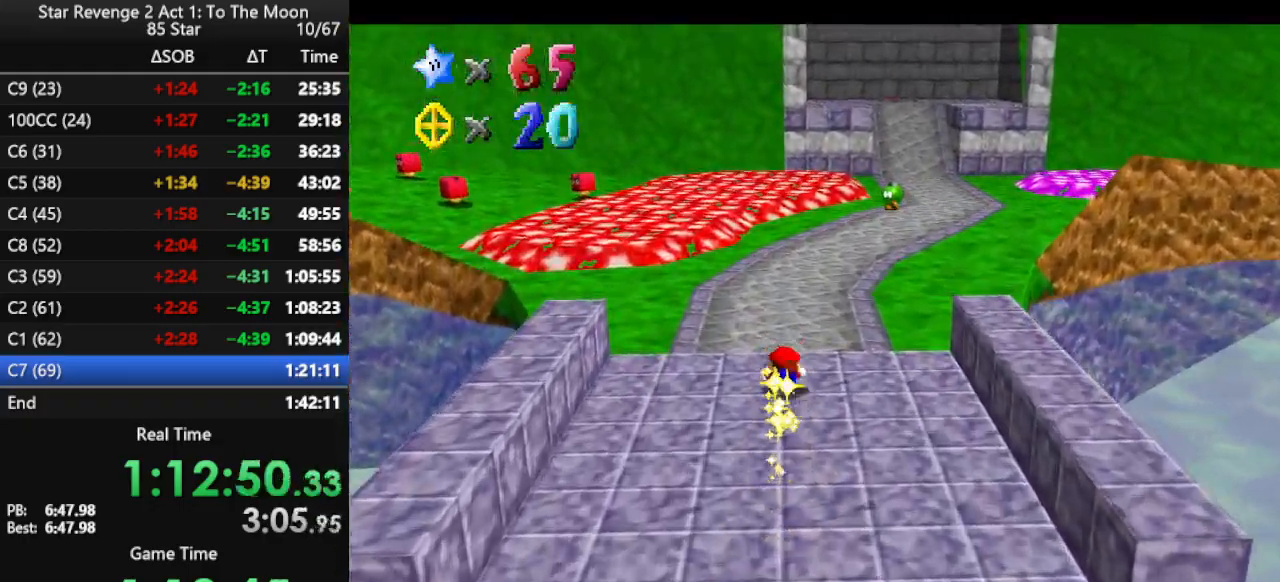
{"buttons": [], "left_stick": "up", "events": [[33, "B", "down"], [133, "B", "up"], [200, "B", "down"], [333, "B", "up"]]}
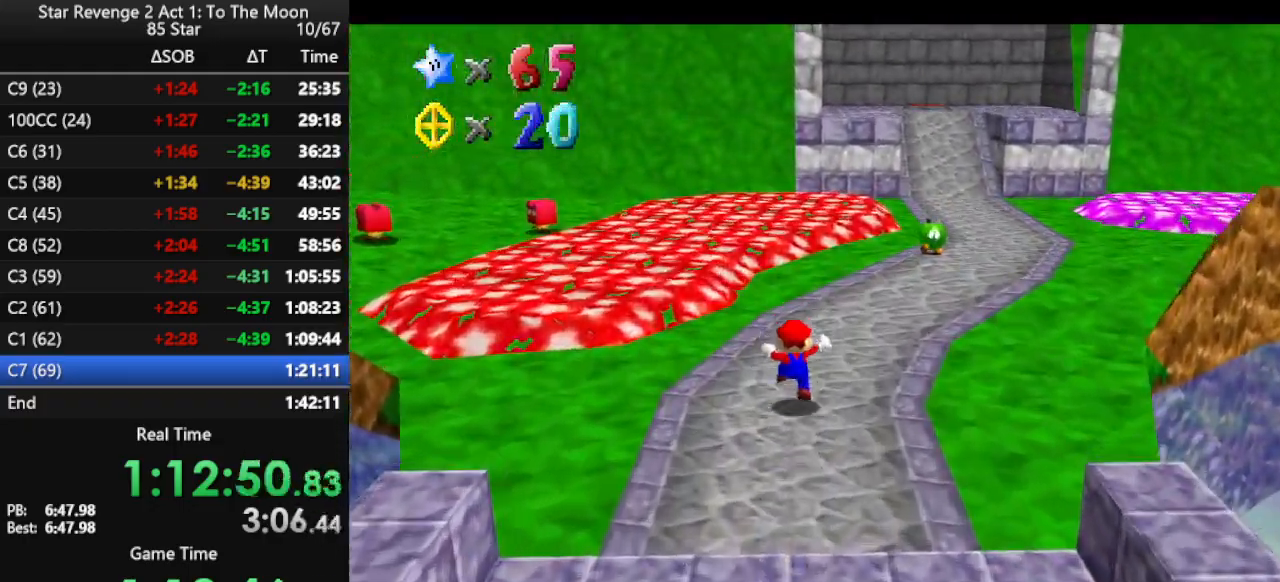
{"buttons": [], "left_stick": "up", "events": [[167, "A", "down"], [167, "B", "down"], [500, "A", "up"], [500, "B", "up"]]}
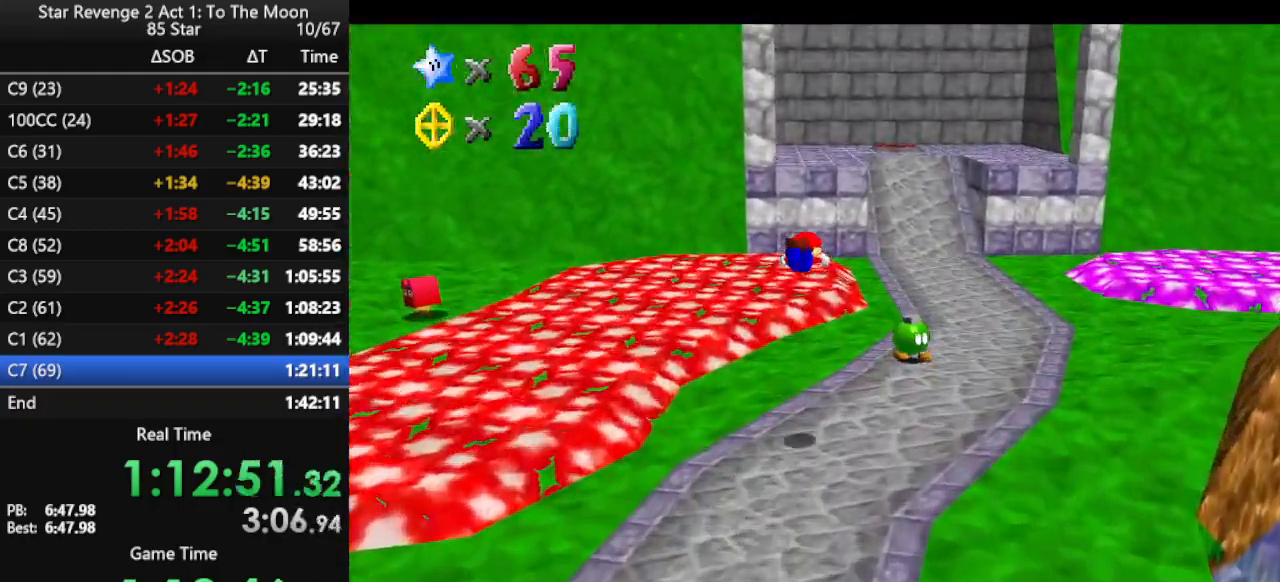
{"buttons": [], "left_stick": "up", "events": []}
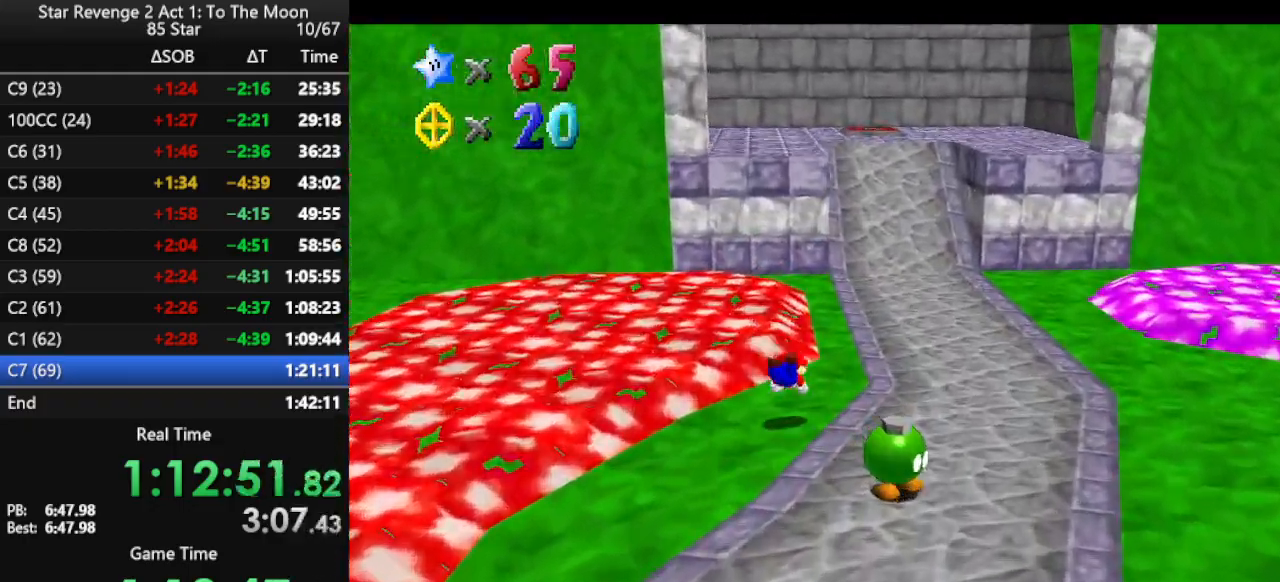
{"buttons": [], "left_stick": "up", "events": [[100, "A", "down"], [200, "A", "up"], [267, "A", "down"], [400, "A", "up"]]}
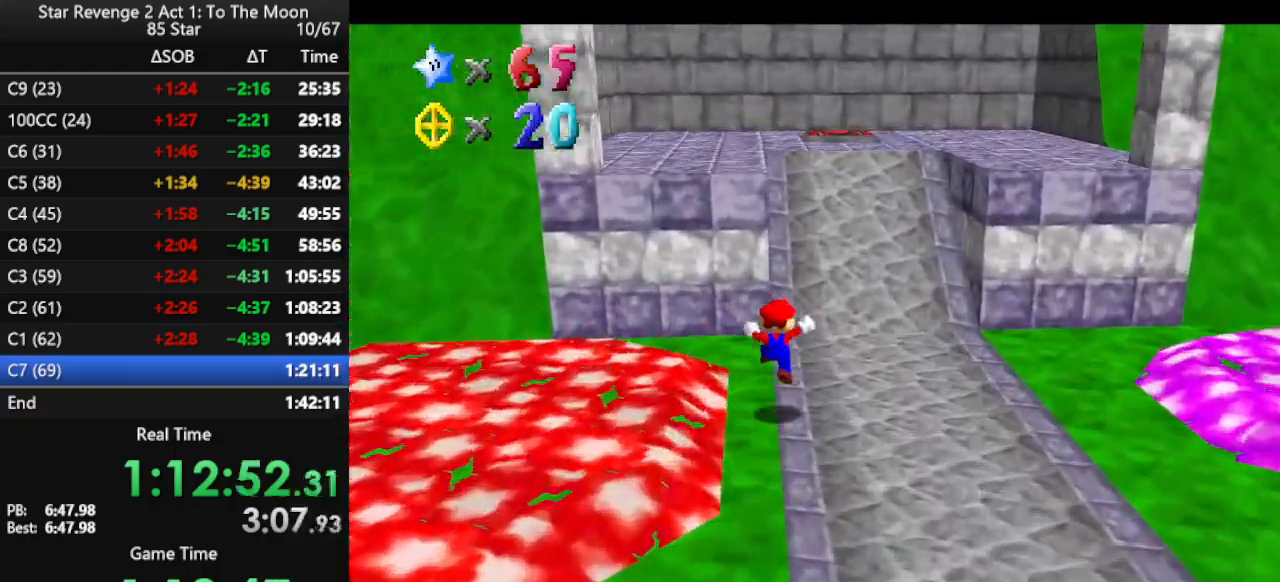
{"buttons": [], "left_stick": "up", "events": [[200, "A", "down"], [367, "B", "down"], [467, "A", "up"], [500, "B", "up"]]}
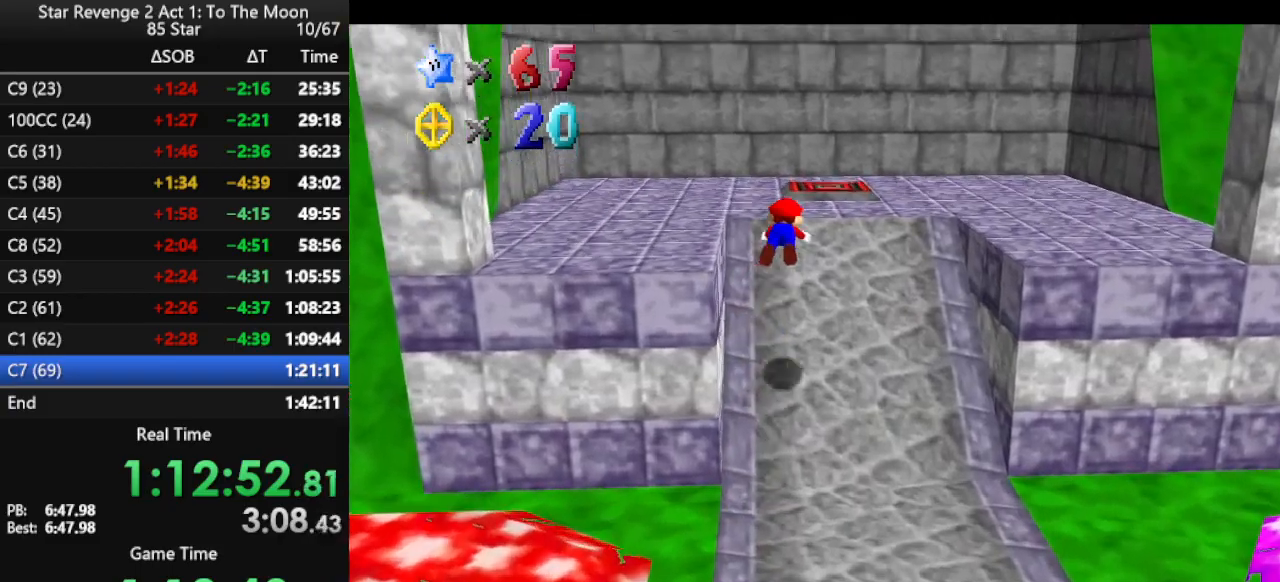
{"buttons": [], "left_stick": "down", "events": [[33, "left_stick", "up-right"], [200, "left_stick", "center"], [300, "A", "down"], [400, "A", "up"], [400, "left_stick", "down"]]}